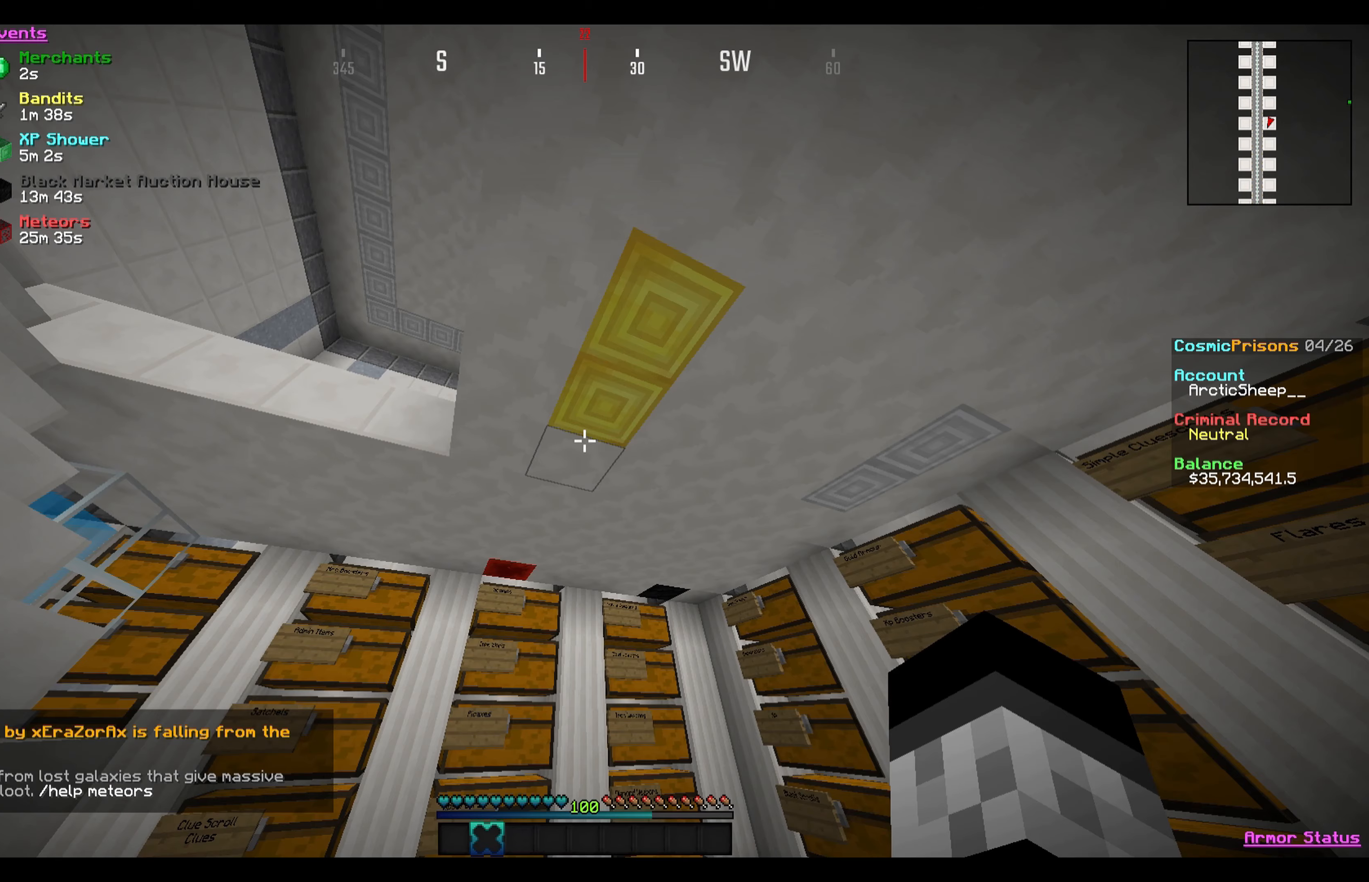
Gameplay with keyboard and mouse; each line is a JSON object with the keys and mouse buttons held at the frame after it. "events" lists presses ("down") and releases ("up") of "a", "d", "s", "w", "mouse_left" and "mouse_right" between this image and that frame as [ms after this image, input, new state], when the widget could be followed in between. "mouse_left", "mouse_right" = the "left", "right" buttons of the "mouse" list. No other keys are recorded. Fast repeated clicks can show as one long hold. Mouse movement is not recorded.
{"keys": [], "mouse": [], "events": [[334, "w", "down"], [434, "w", "up"]]}
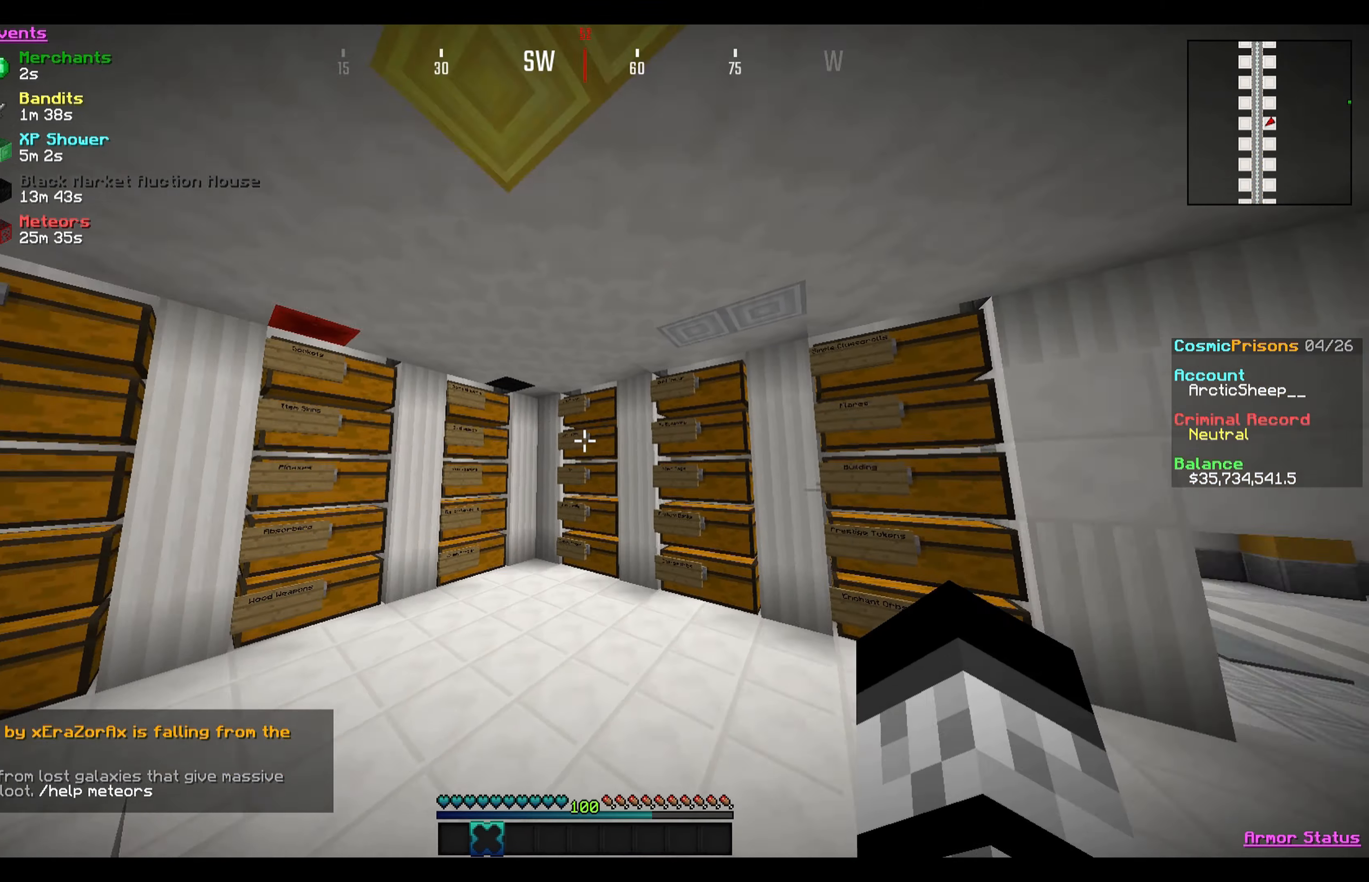
{"keys": [], "mouse": [], "events": [[34, "w", "down"], [401, "w", "up"]]}
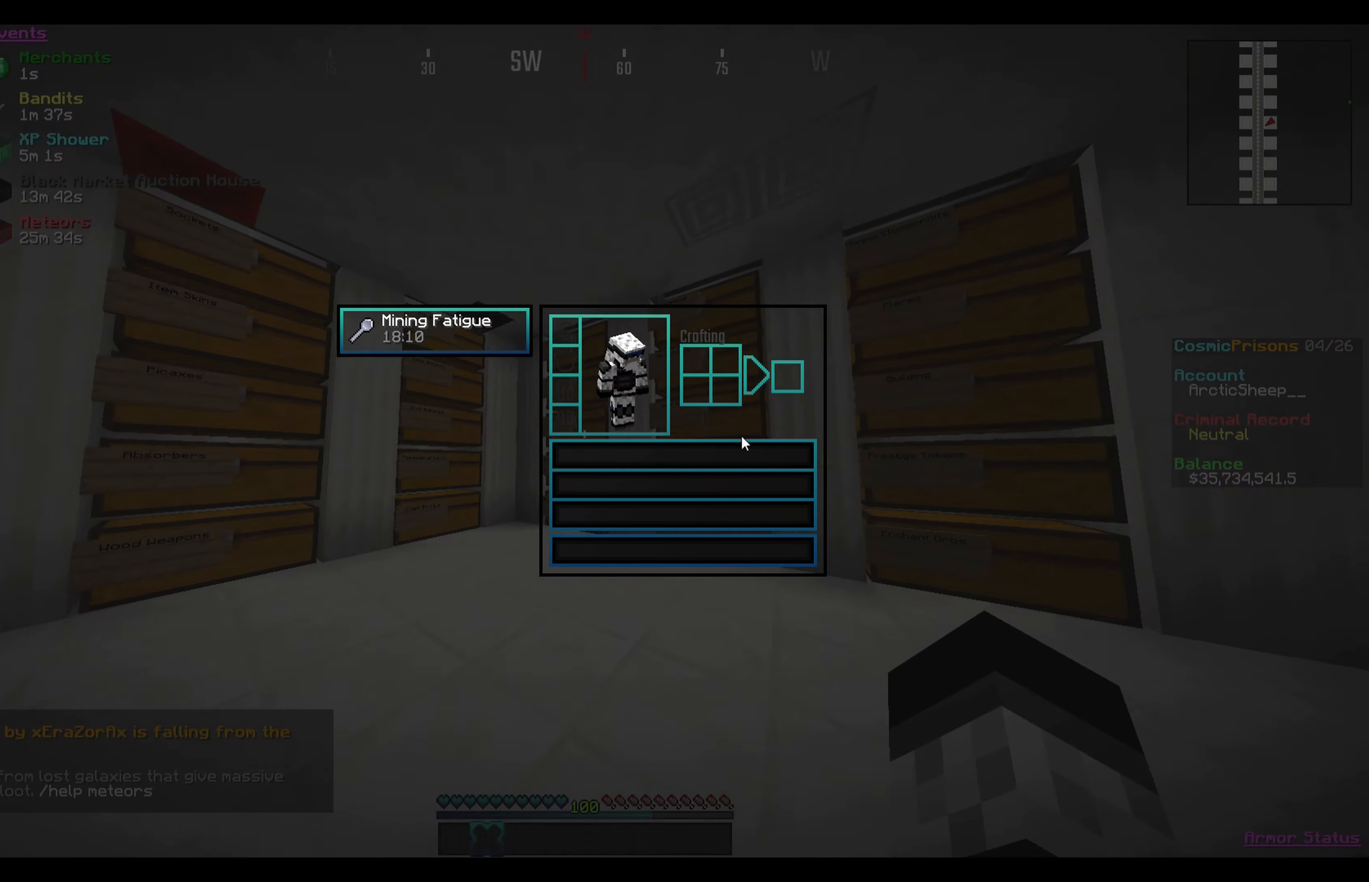
{"keys": [], "mouse": [], "events": []}
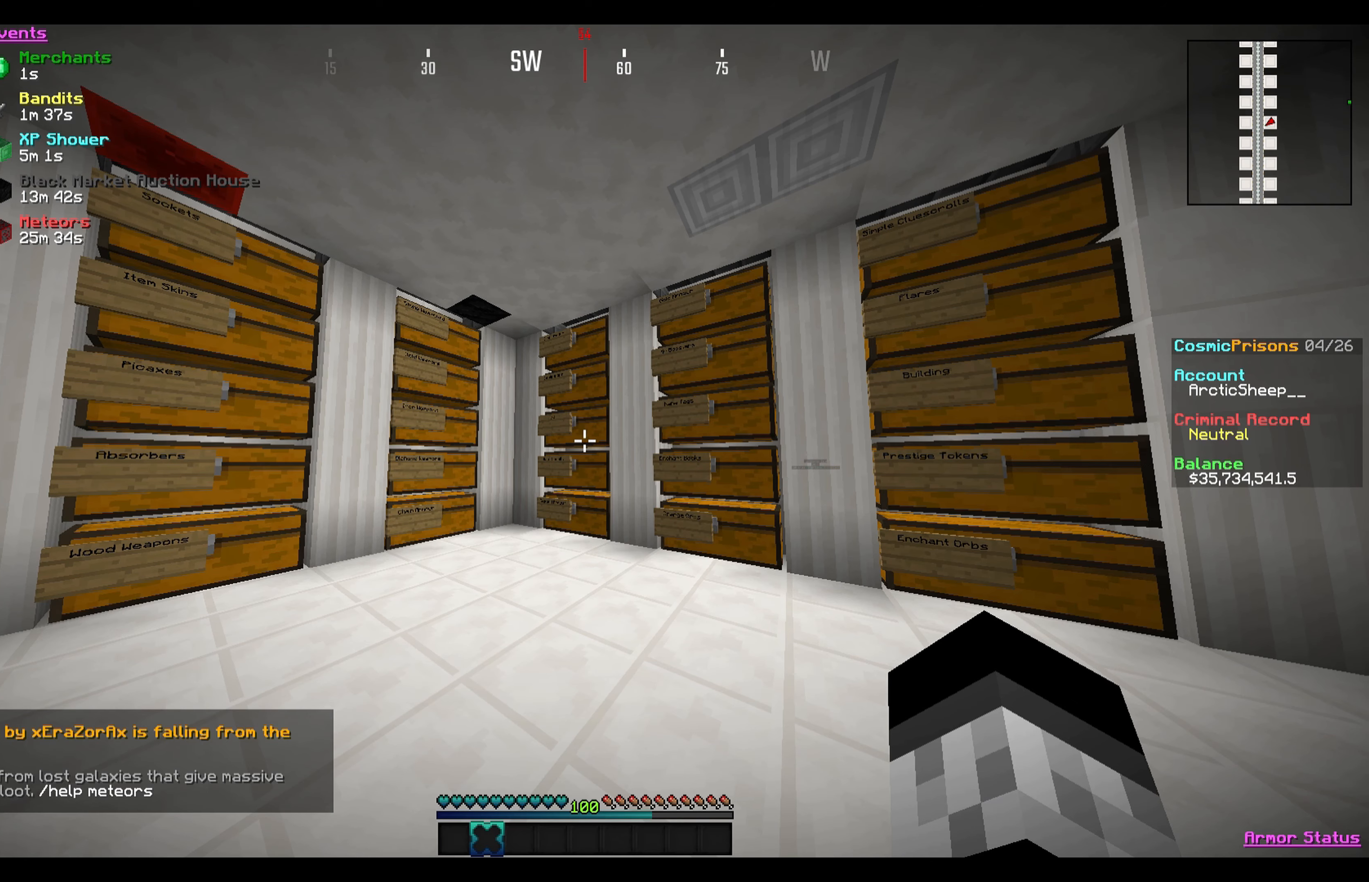
{"keys": [], "mouse": [], "events": []}
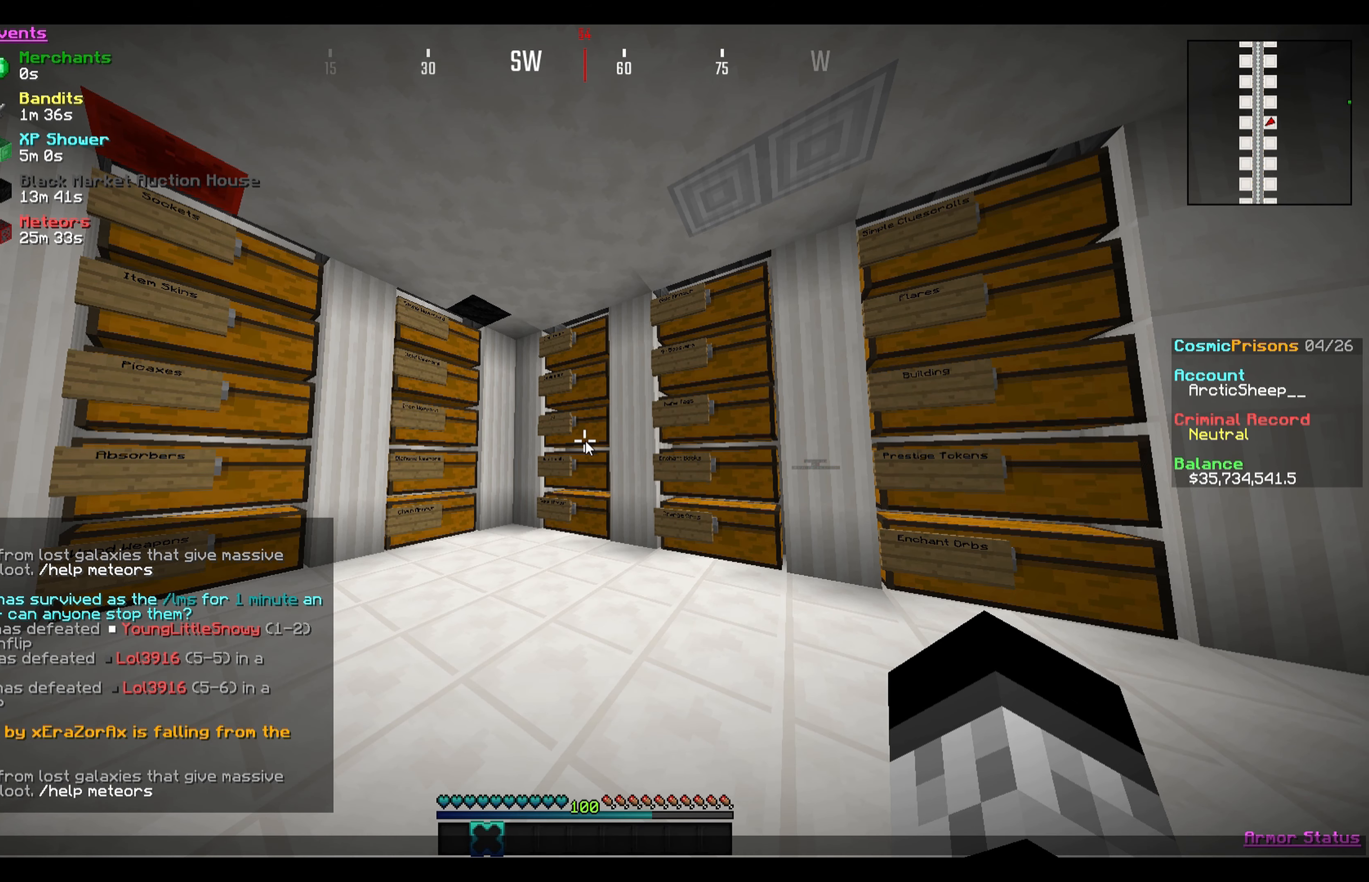
{"keys": [], "mouse": [], "events": []}
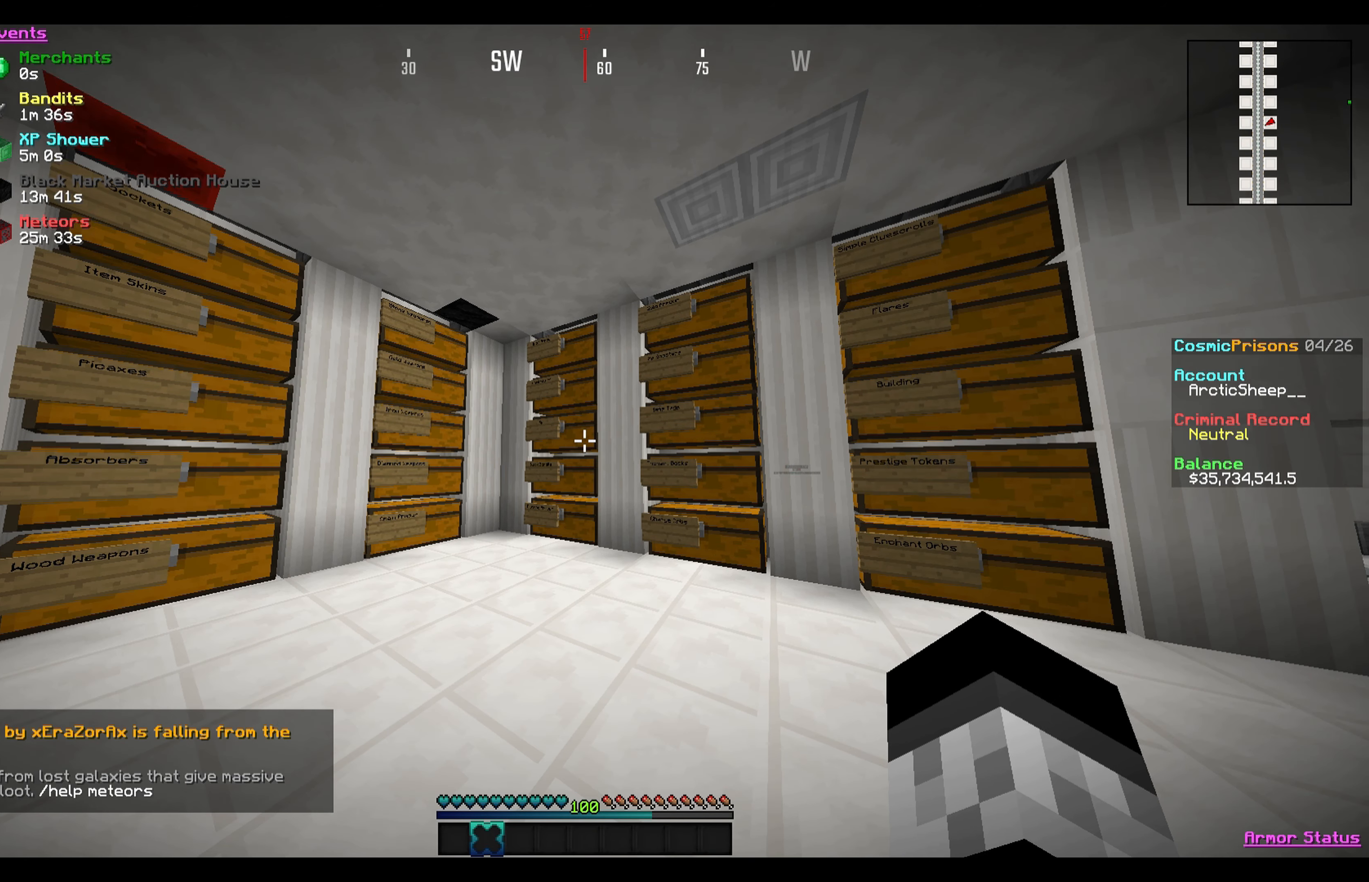
{"keys": [], "mouse": [], "events": []}